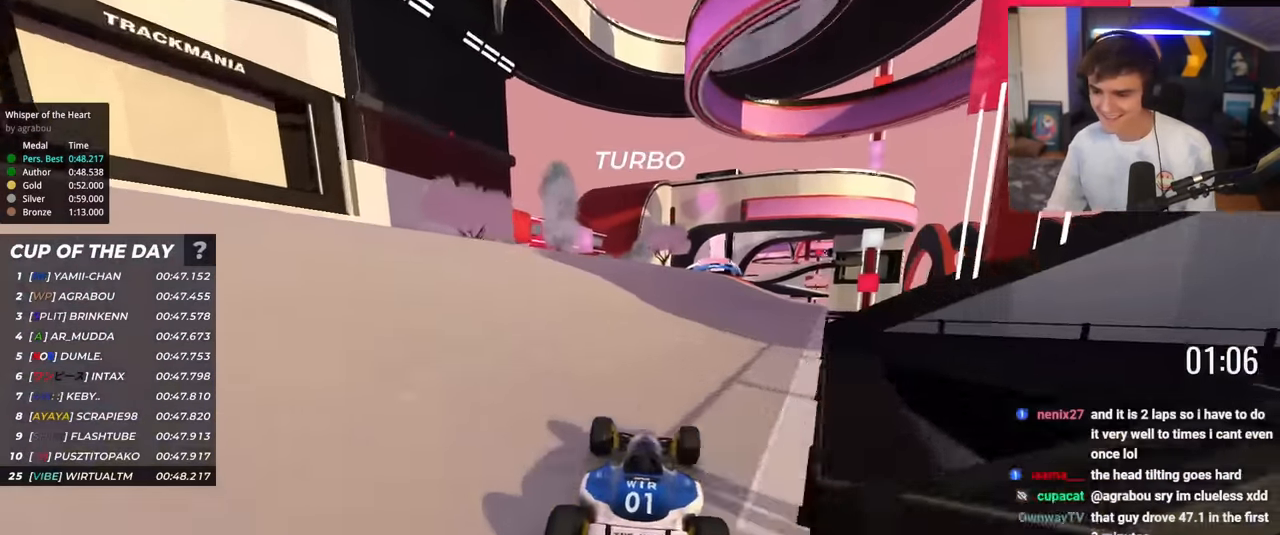
Gameplay with keyboard; each line is a JSON object with the keys held at the frame after it. "events" lists presses ("down") and releases ("up") of "brake", "down", "left", "right" and "up" between this image and that frame as [ms after this image, input, new state], when the widget could be followed in between. No other keys are recorded. Mouse input is not recorded. Key names are as the overlay labels them; some are game actions (e.g. jump) rather than physical keys.
{"keys": ["right", "up"], "events": [[400, "right", "down"]]}
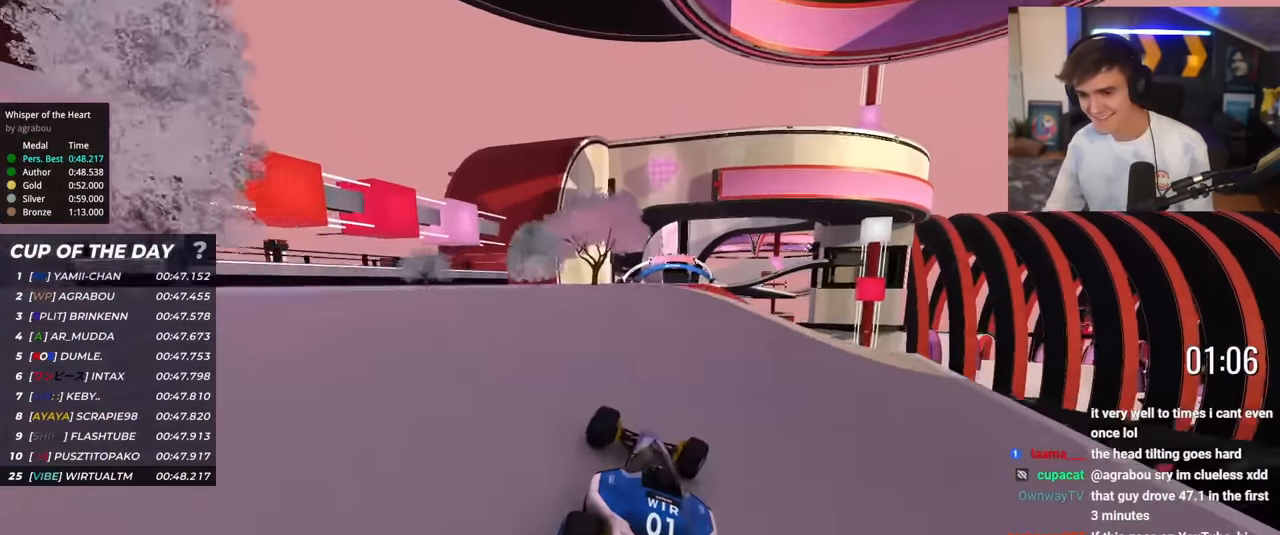
{"keys": ["up"], "events": [[34, "right", "up"]]}
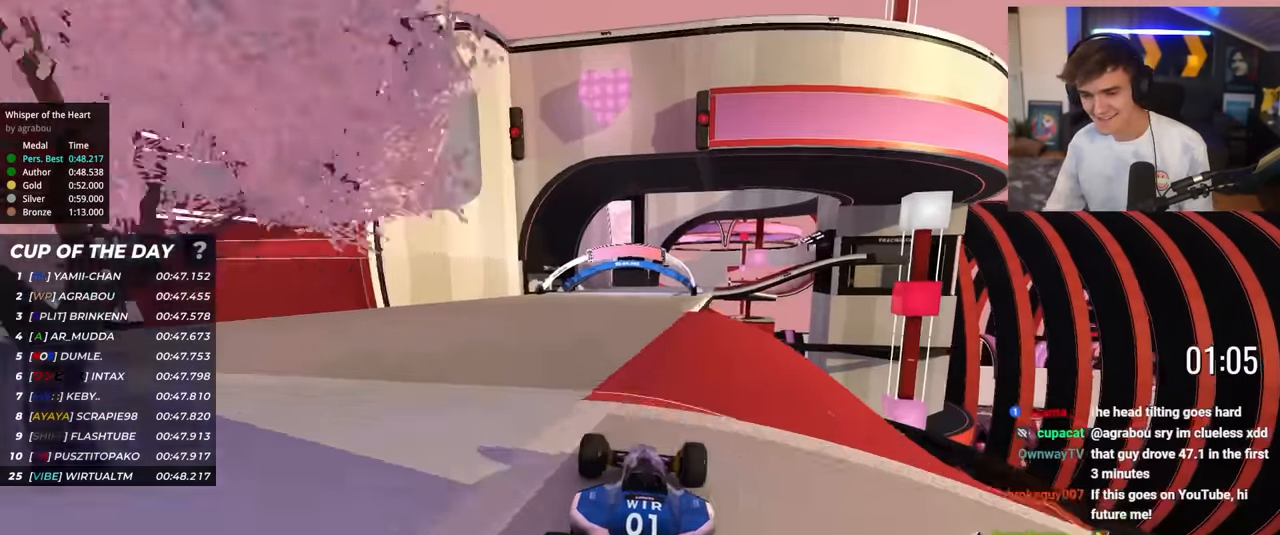
{"keys": ["right", "up"], "events": [[17, "right", "down"], [67, "right", "up"], [434, "right", "down"]]}
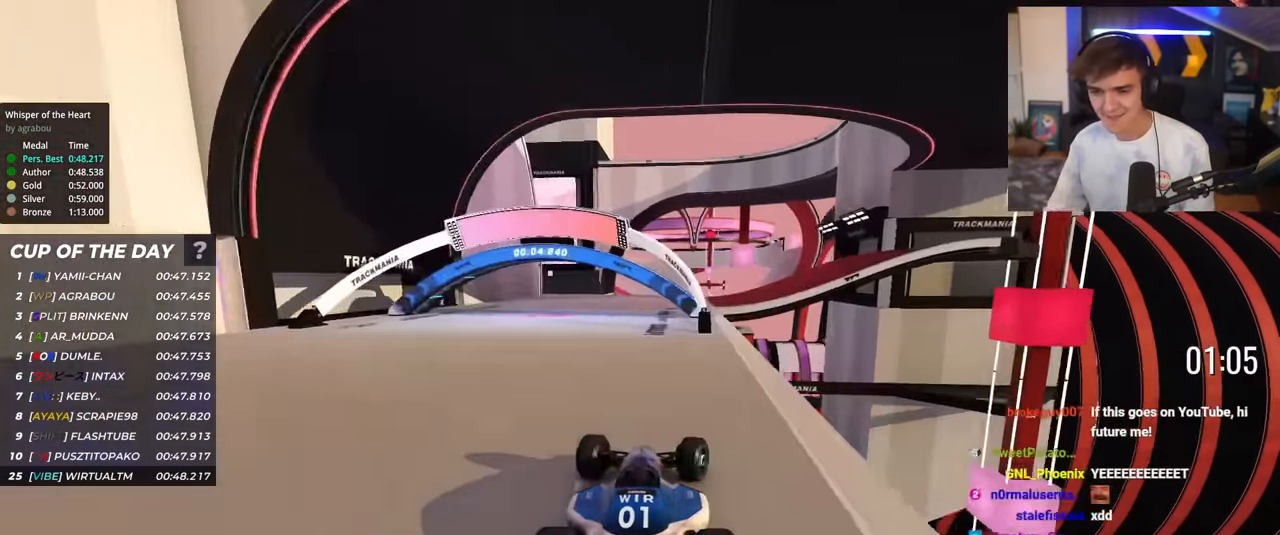
{"keys": ["up"], "events": [[34, "right", "up"], [267, "right", "down"], [301, "right", "up"]]}
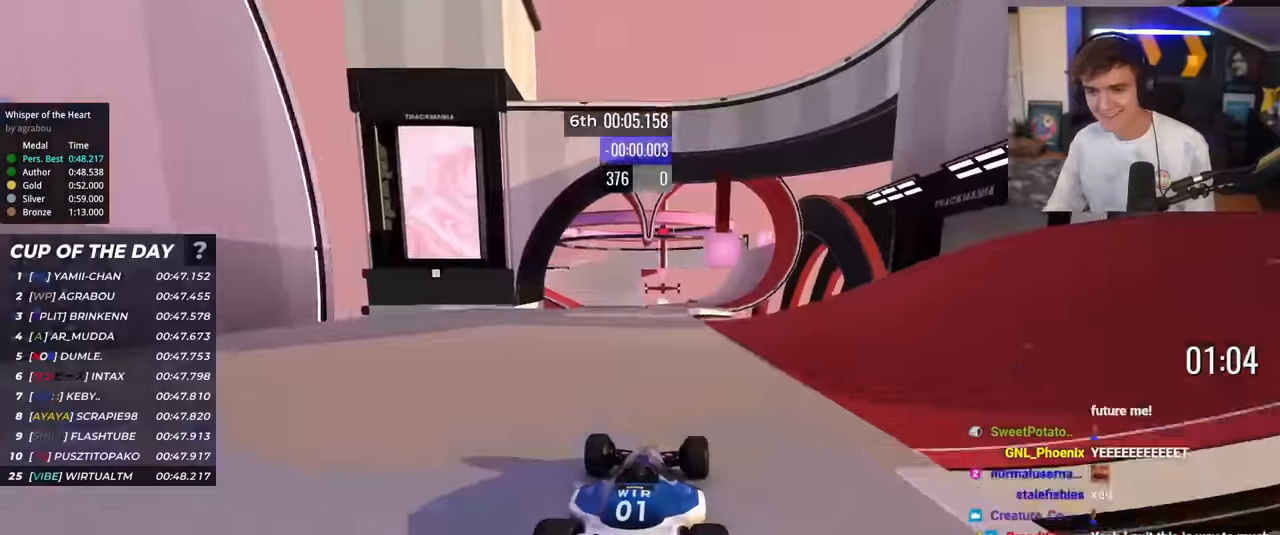
{"keys": ["up"], "events": [[50, "right", "down"], [134, "right", "up"]]}
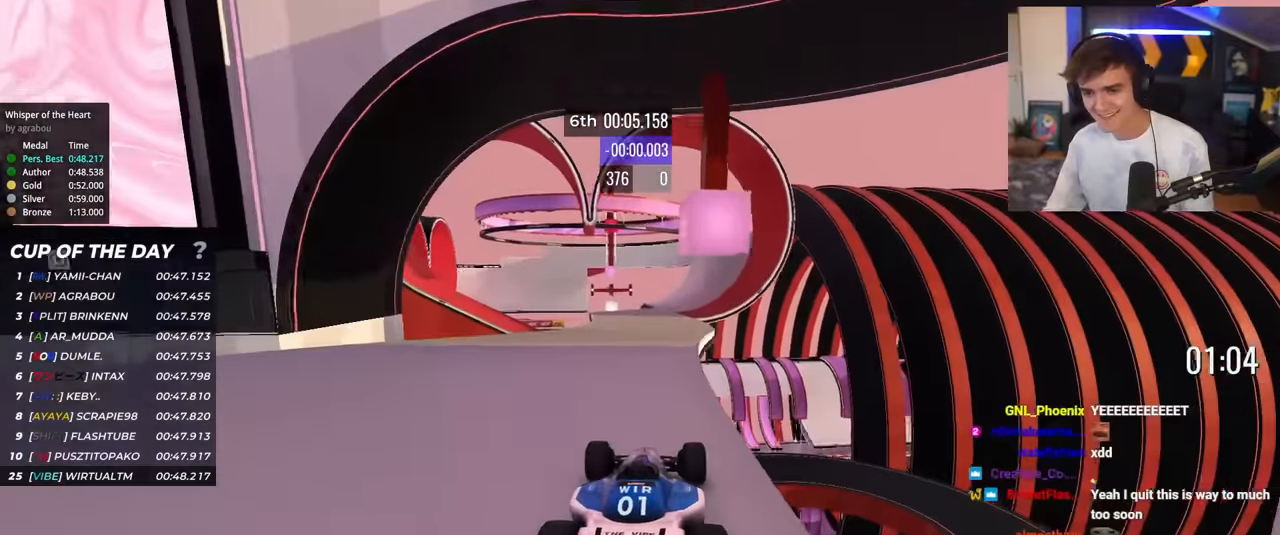
{"keys": ["up"], "events": [[200, "right", "down"], [250, "right", "up"]]}
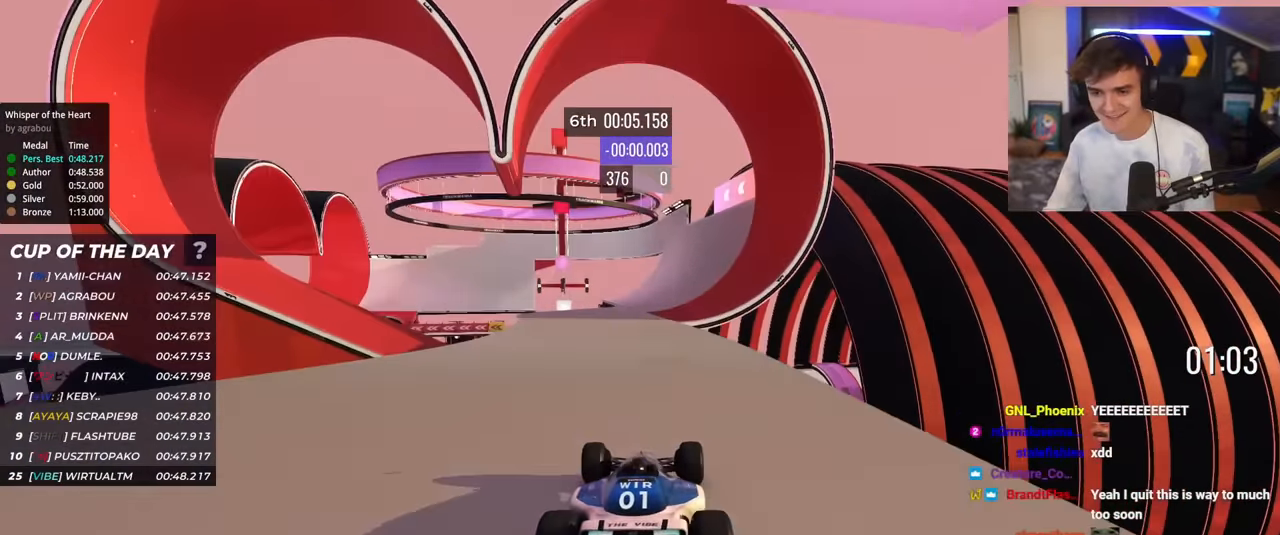
{"keys": ["up"], "events": [[67, "right", "down"], [117, "right", "up"], [451, "right", "down"], [501, "right", "up"]]}
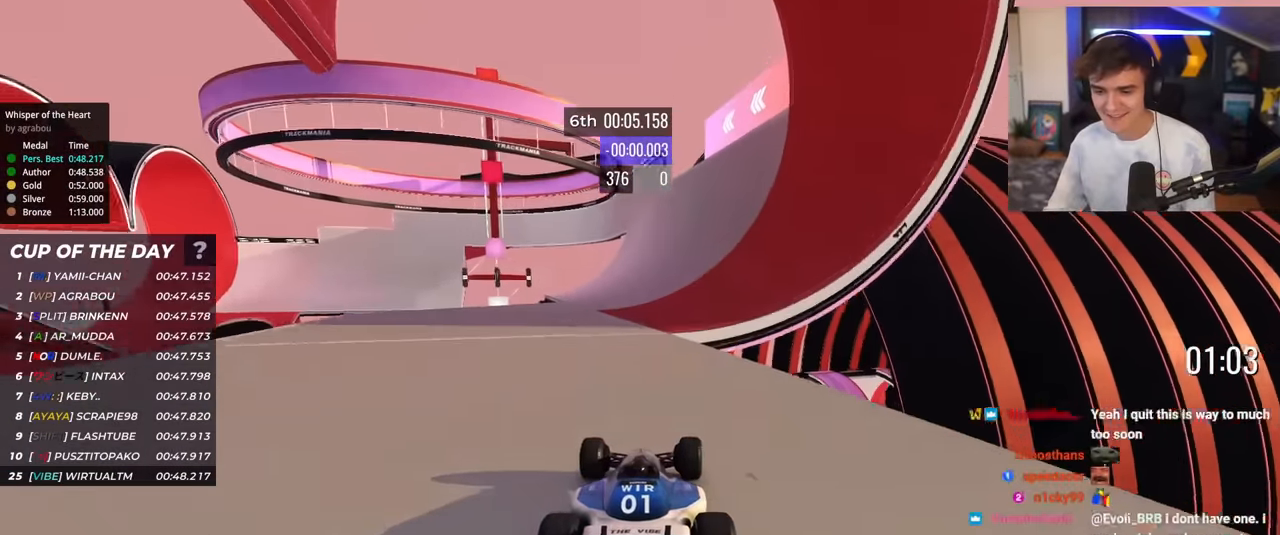
{"keys": ["up"], "events": [[317, "right", "down"], [367, "right", "up"]]}
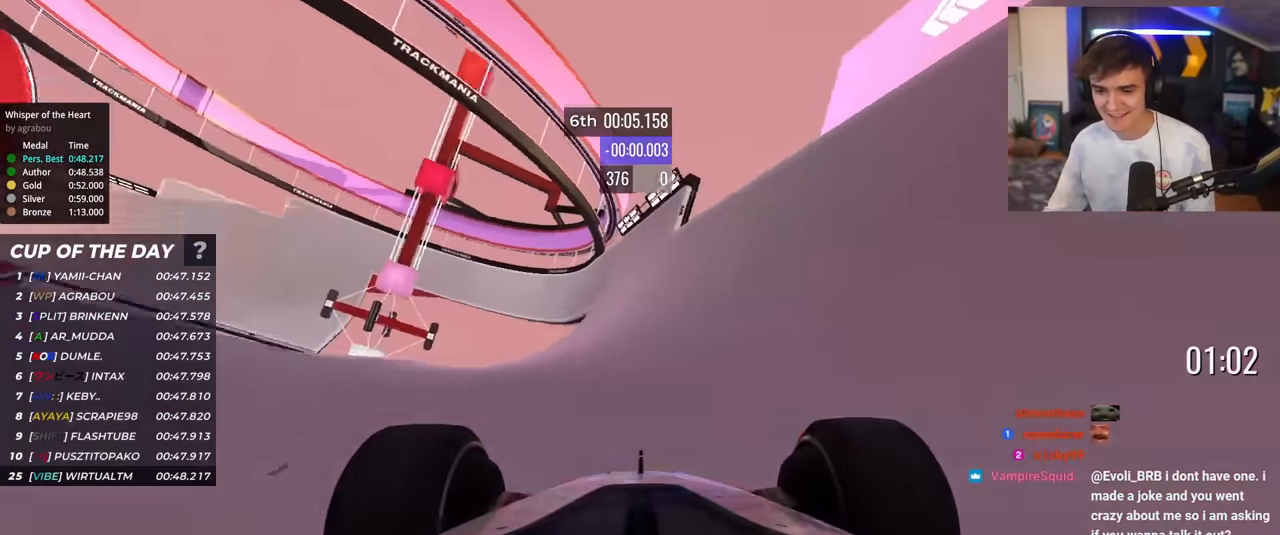
{"keys": ["up"], "events": [[100, "left", "down"], [150, "left", "up"], [384, "left", "down"], [484, "left", "up"]]}
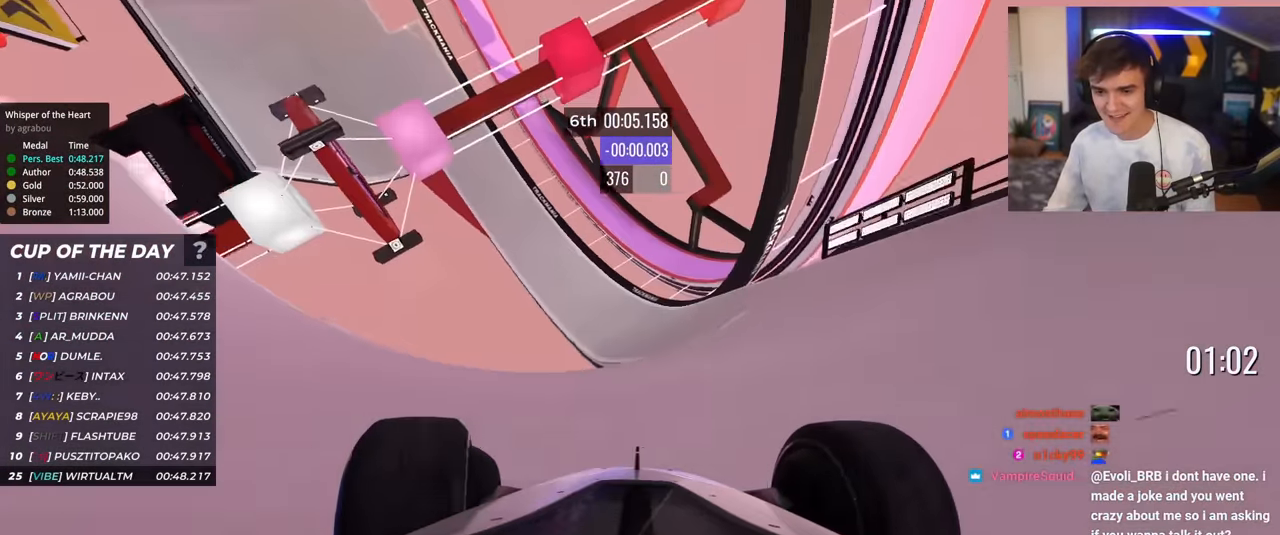
{"keys": ["up"], "events": [[116, "left", "down"], [216, "left", "up"]]}
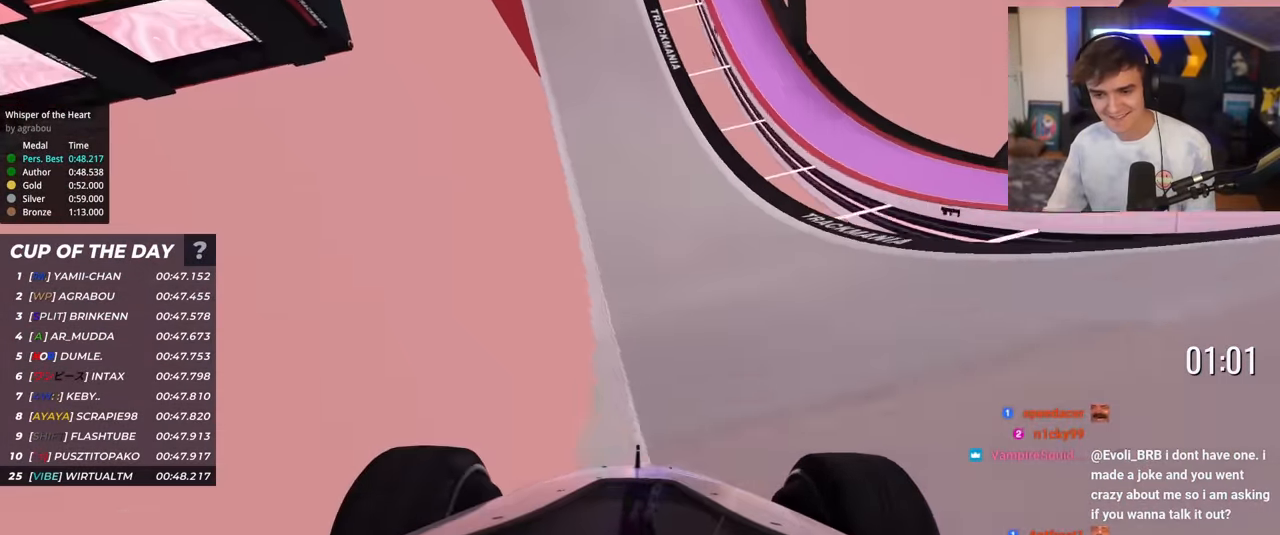
{"keys": ["left", "up"], "events": [[467, "left", "down"]]}
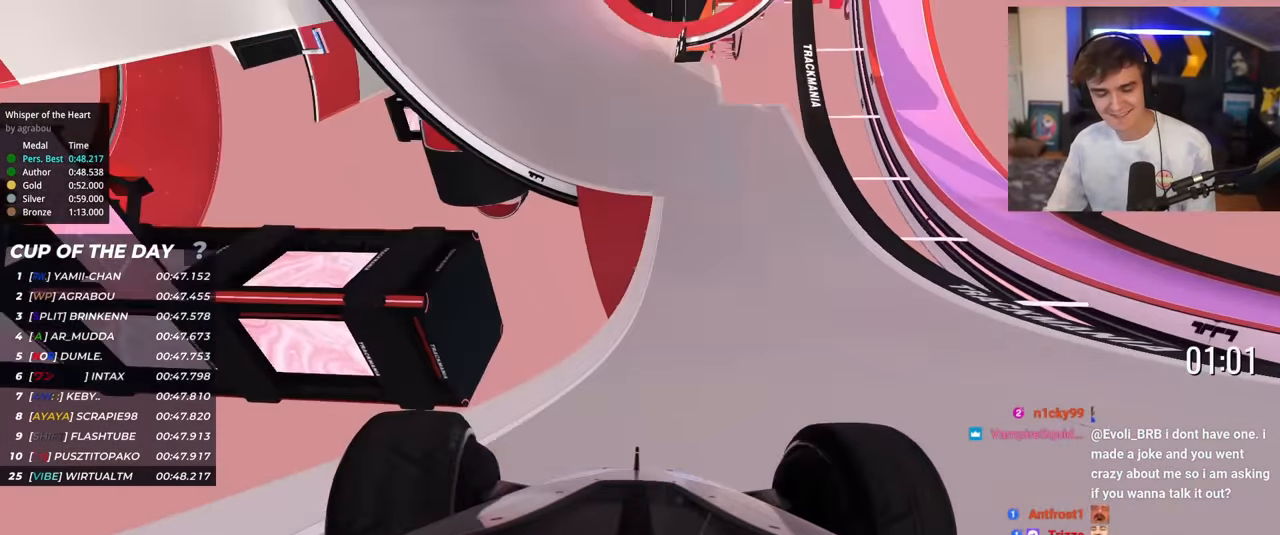
{"keys": ["up"], "events": [[250, "left", "up"], [300, "right", "down"], [383, "right", "up"]]}
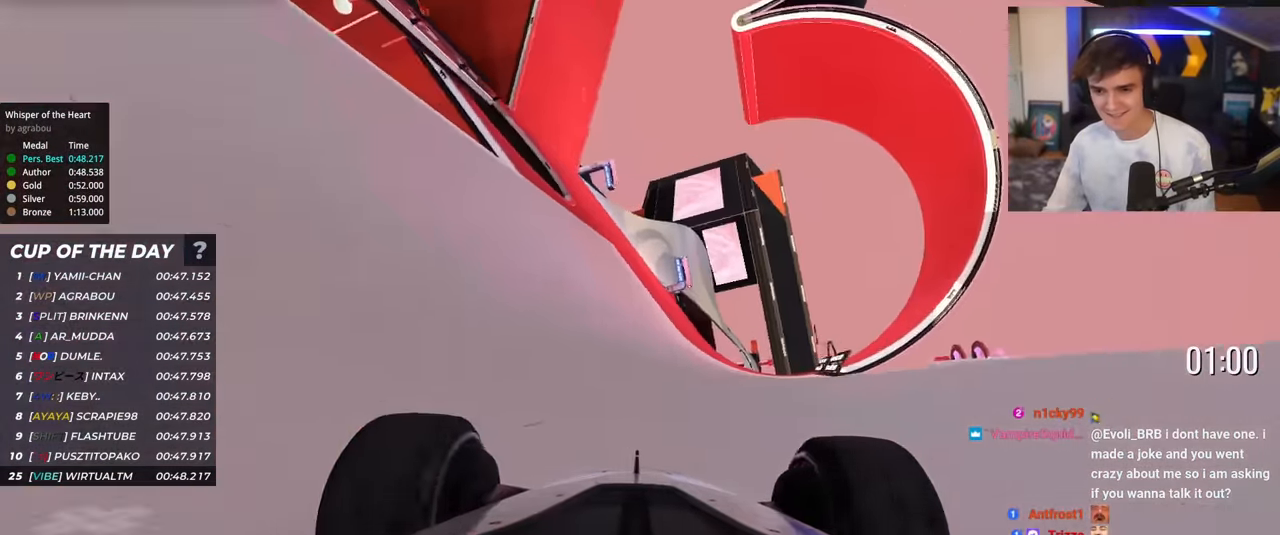
{"keys": ["up"], "events": [[67, "left", "down"], [117, "left", "up"], [317, "left", "down"], [451, "left", "up"]]}
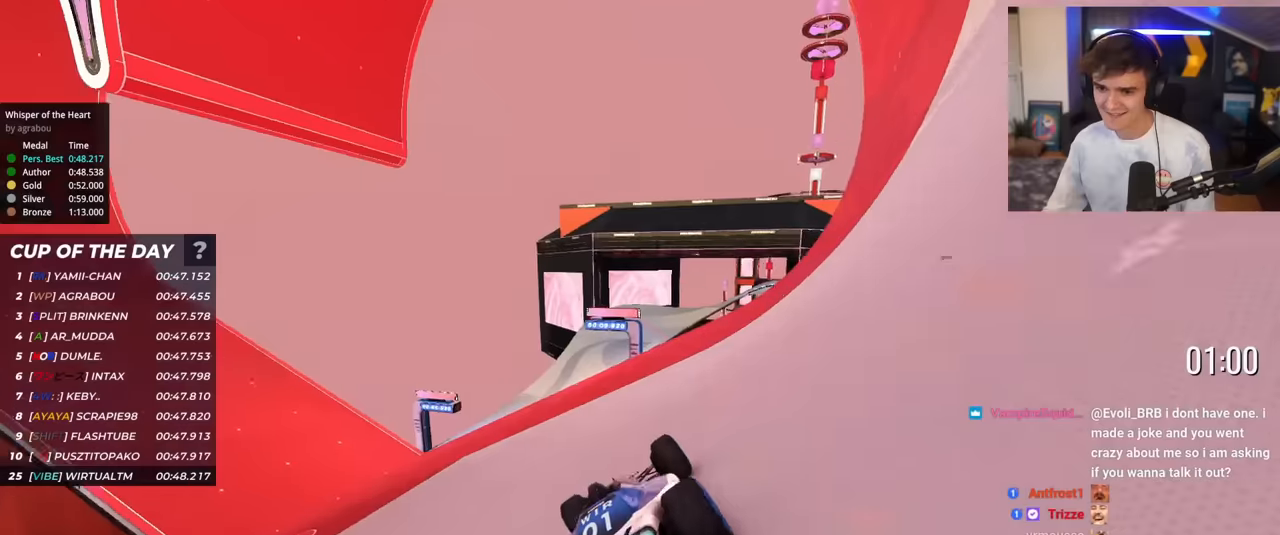
{"keys": ["up"], "events": [[34, "left", "down"], [84, "left", "up"], [184, "right", "down"], [234, "right", "up"]]}
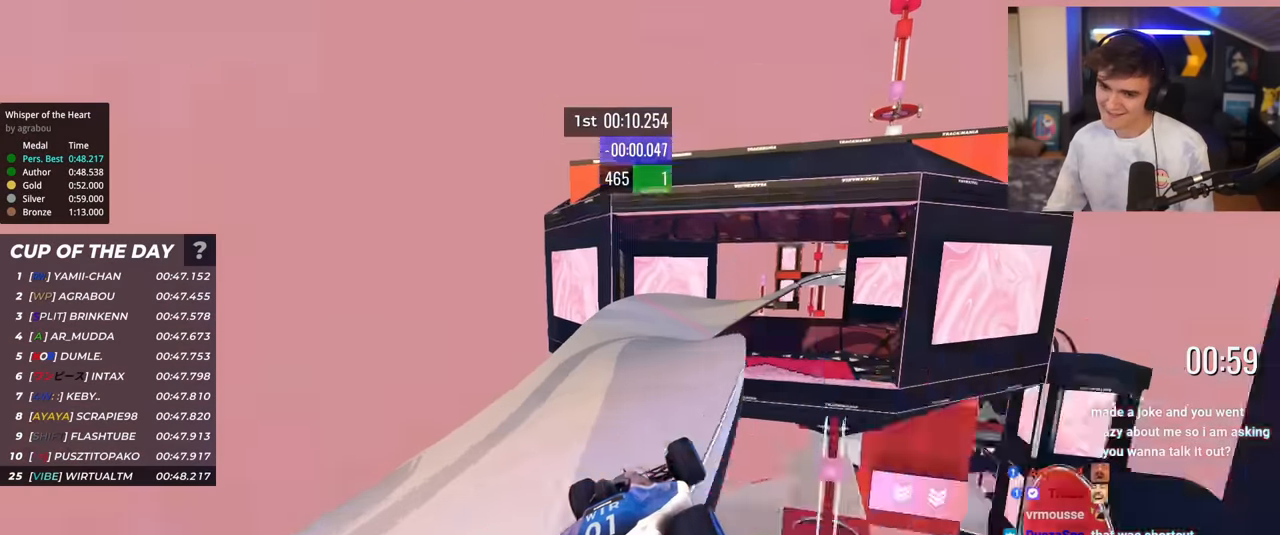
{"keys": ["up"], "events": [[50, "right", "down"], [150, "right", "up"], [283, "right", "down"], [384, "right", "up"]]}
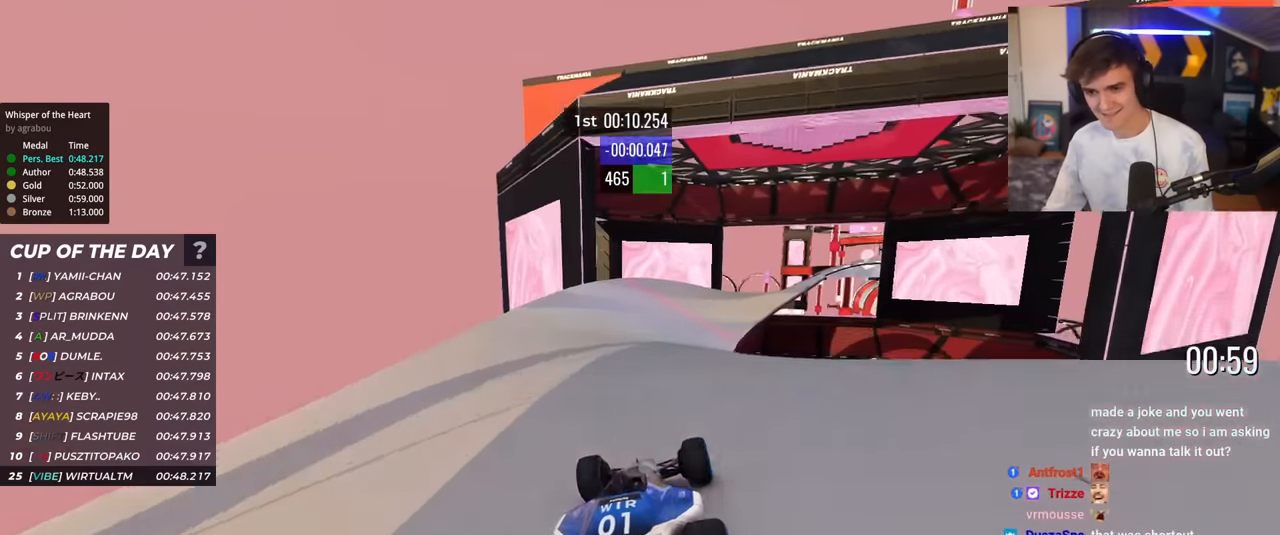
{"keys": ["up"], "events": [[84, "right", "down"], [217, "right", "up"], [351, "right", "down"], [451, "right", "up"]]}
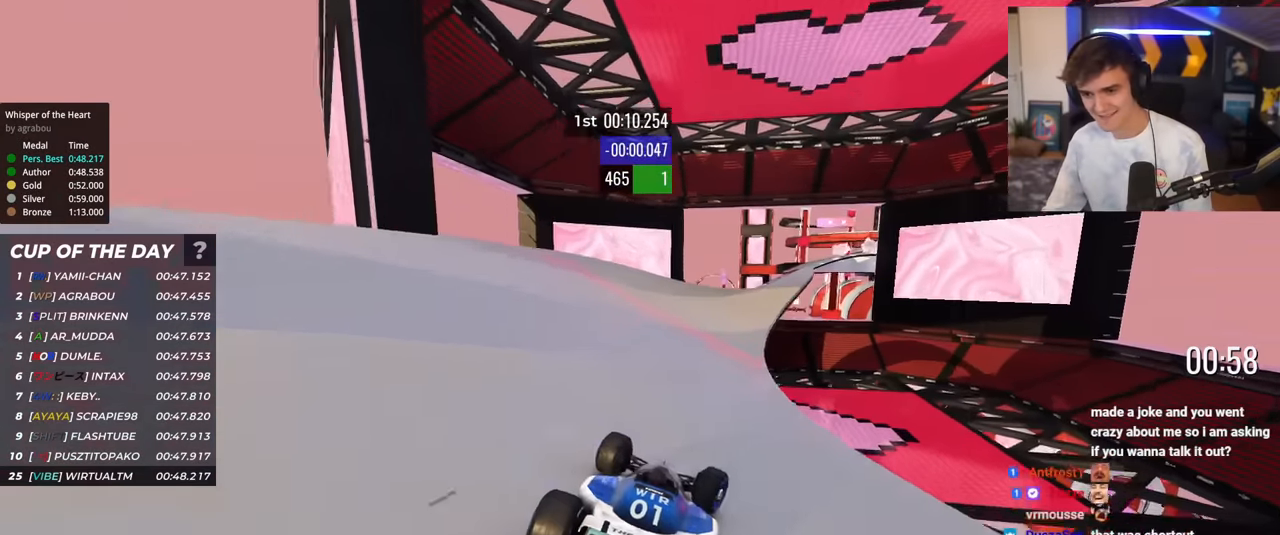
{"keys": ["right", "up"], "events": [[183, "right", "down"], [233, "right", "up"], [467, "right", "down"]]}
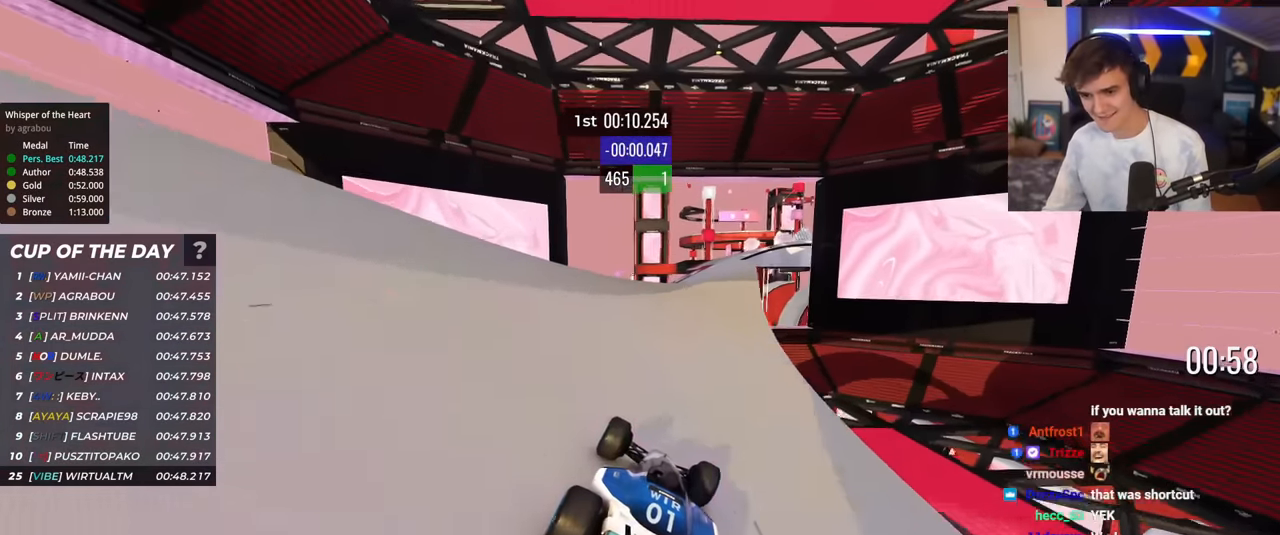
{"keys": ["up"], "events": [[50, "right", "up"], [334, "right", "down"], [434, "right", "up"]]}
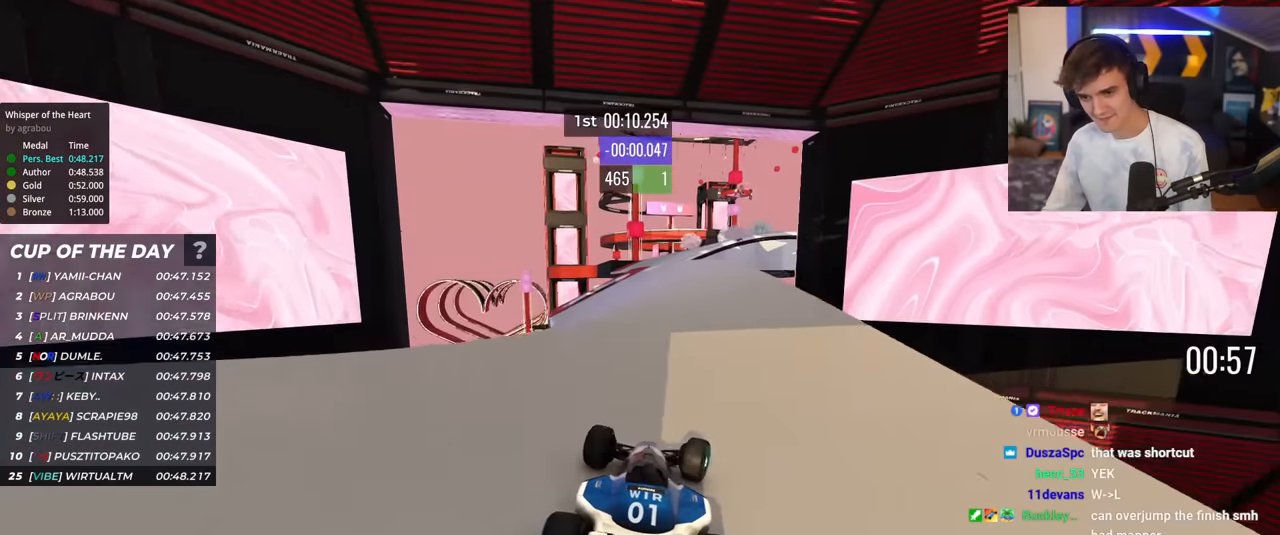
{"keys": ["up"], "events": [[350, "right", "down"], [400, "right", "up"]]}
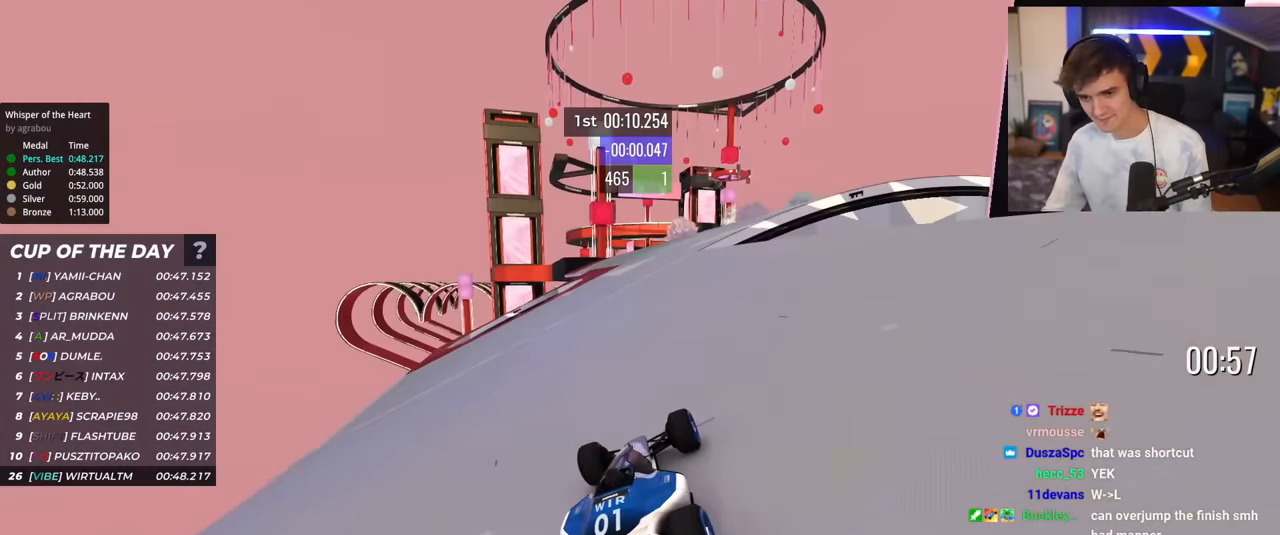
{"keys": ["up"], "events": [[234, "left", "down"], [317, "left", "up"]]}
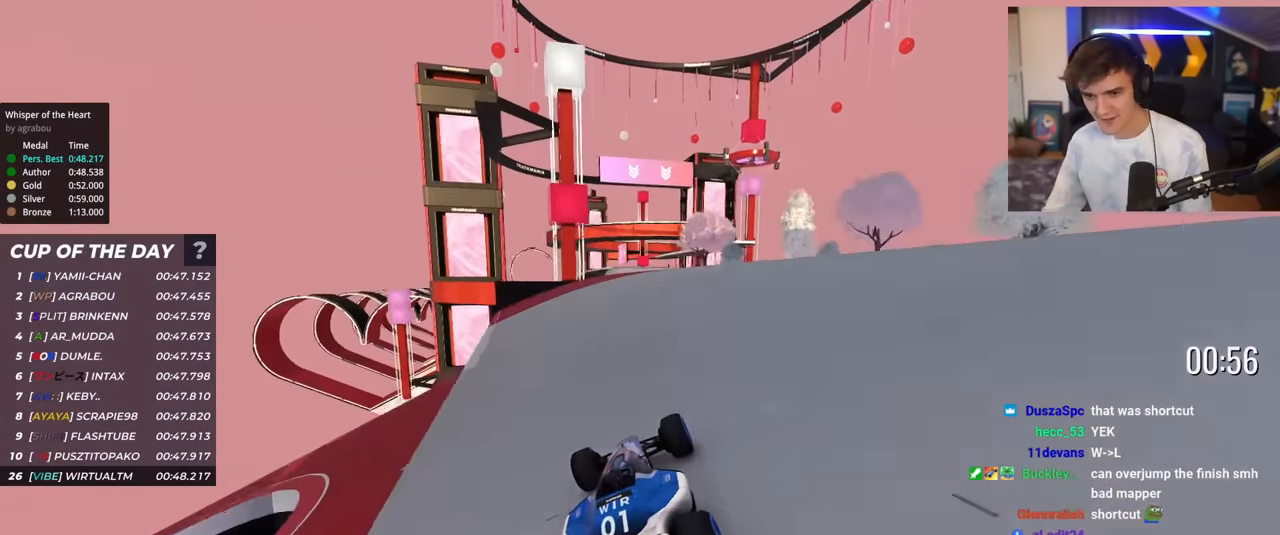
{"keys": ["up"], "events": [[150, "right", "down"], [334, "right", "up"]]}
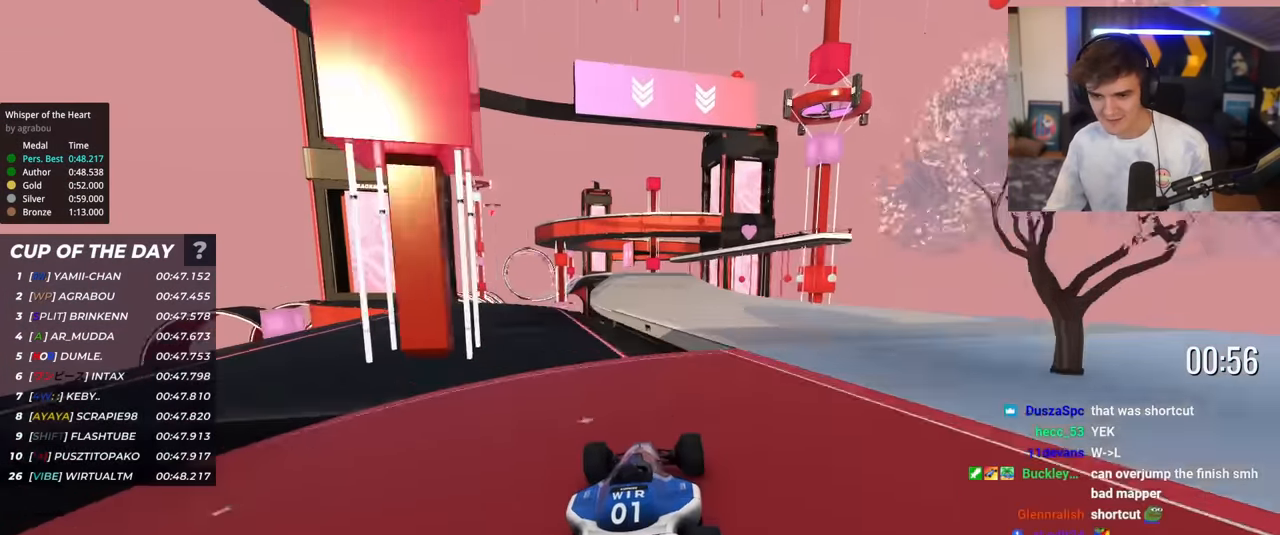
{"keys": ["right", "up"], "events": [[167, "left", "down"], [351, "left", "up"], [451, "right", "down"]]}
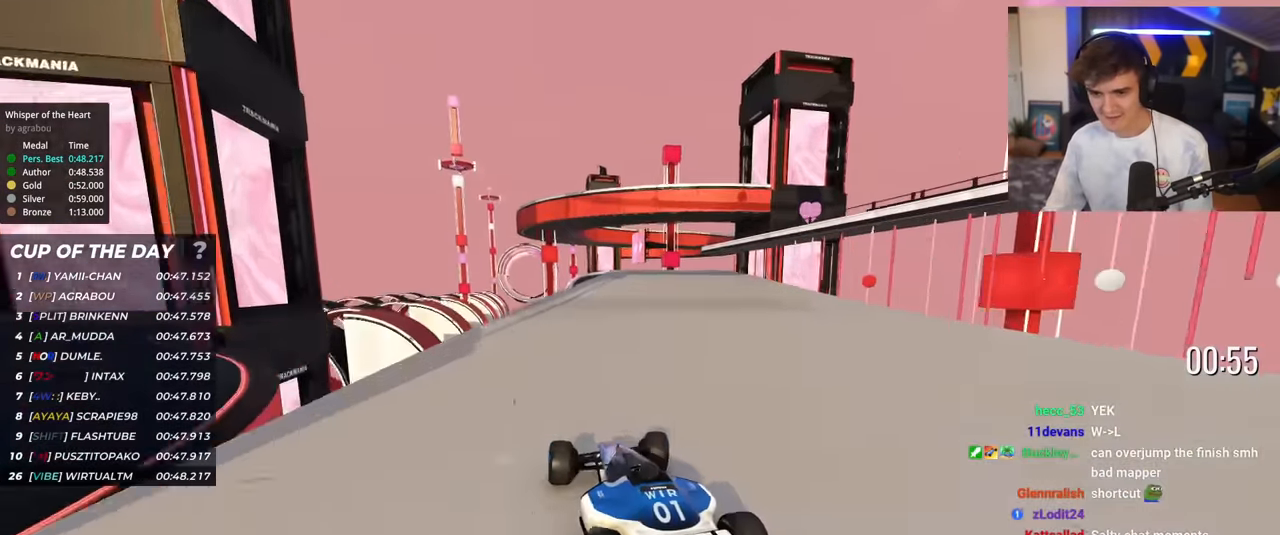
{"keys": ["up"], "events": [[267, "right", "up"]]}
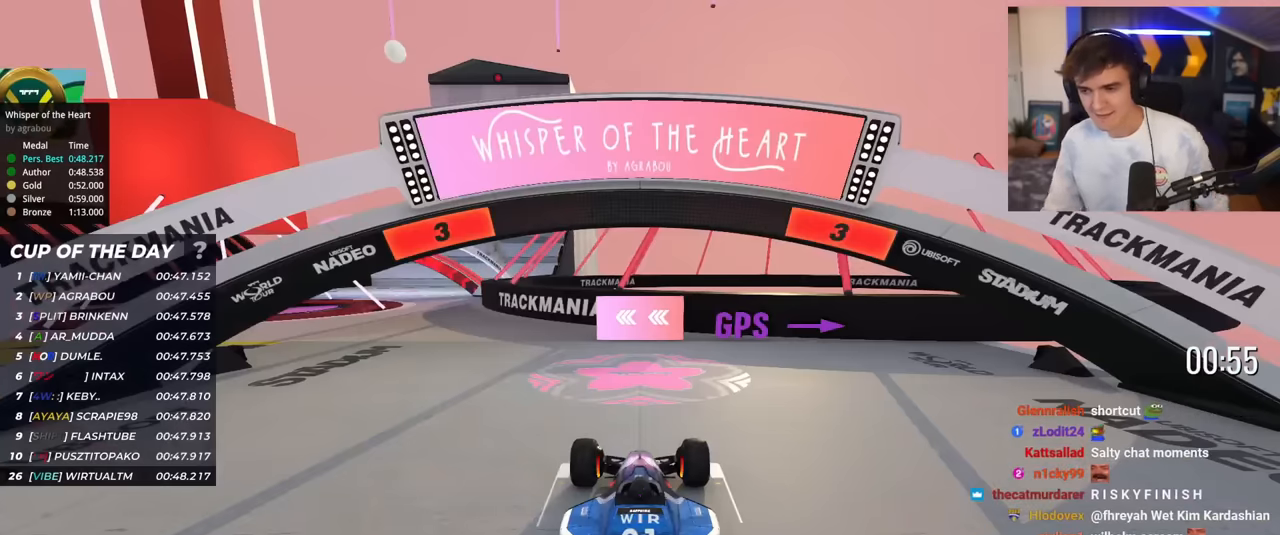
{"keys": ["up"], "events": []}
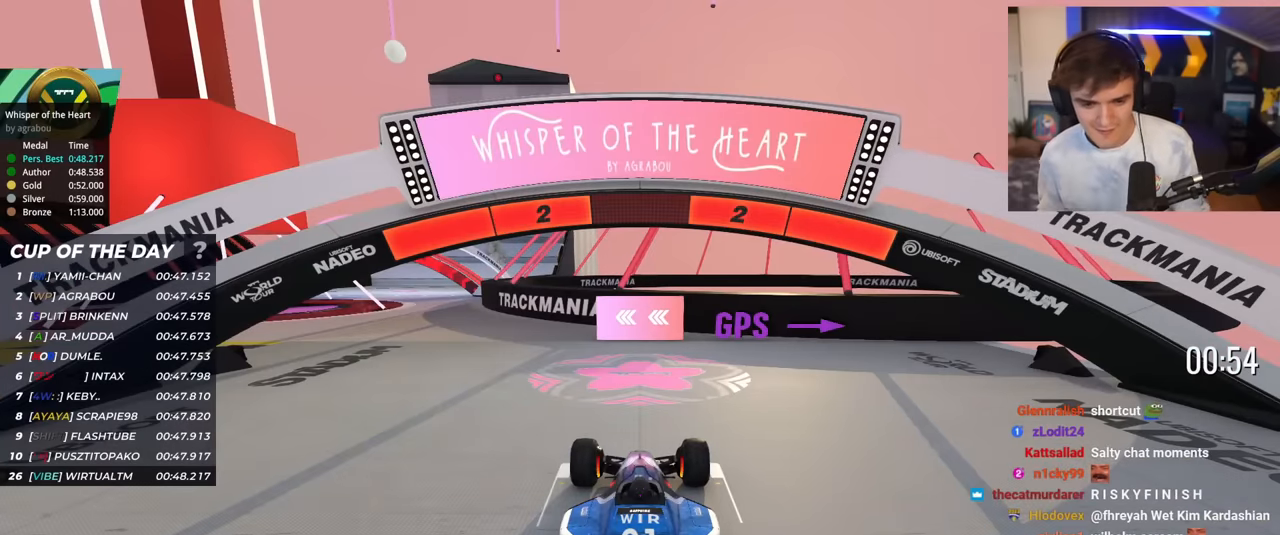
{"keys": ["up"], "events": []}
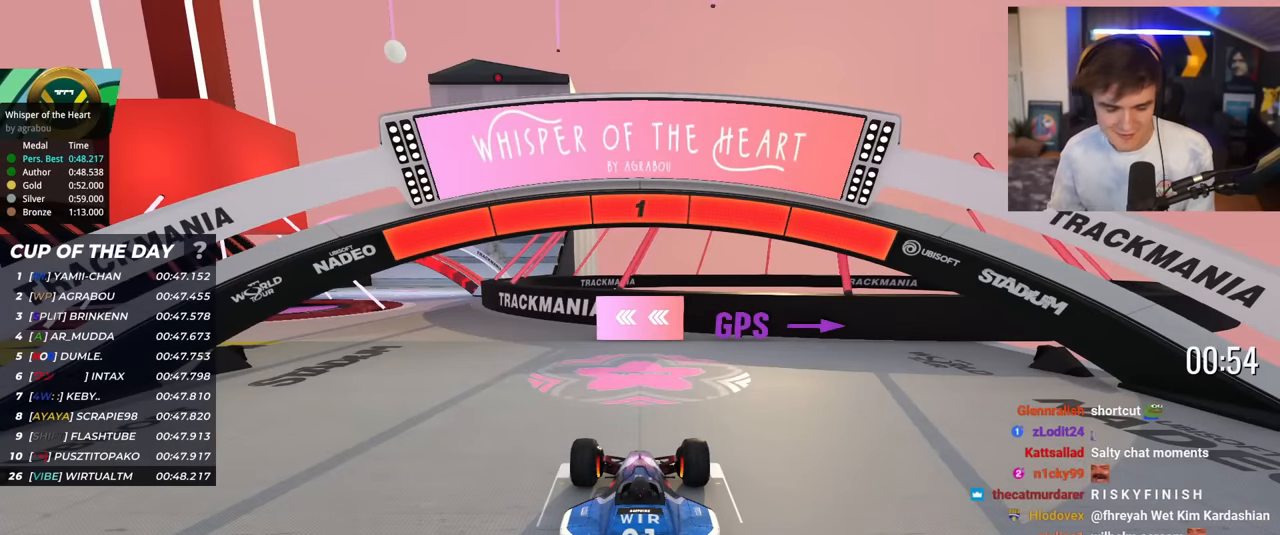
{"keys": ["up"], "events": []}
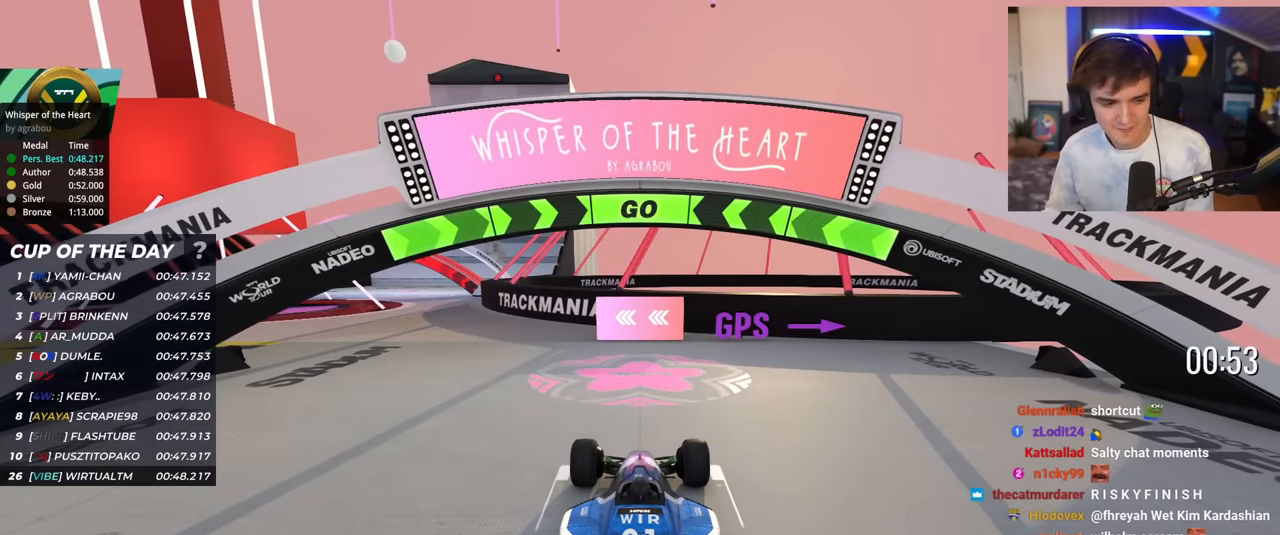
{"keys": ["left", "up"], "events": [[33, "left", "down"]]}
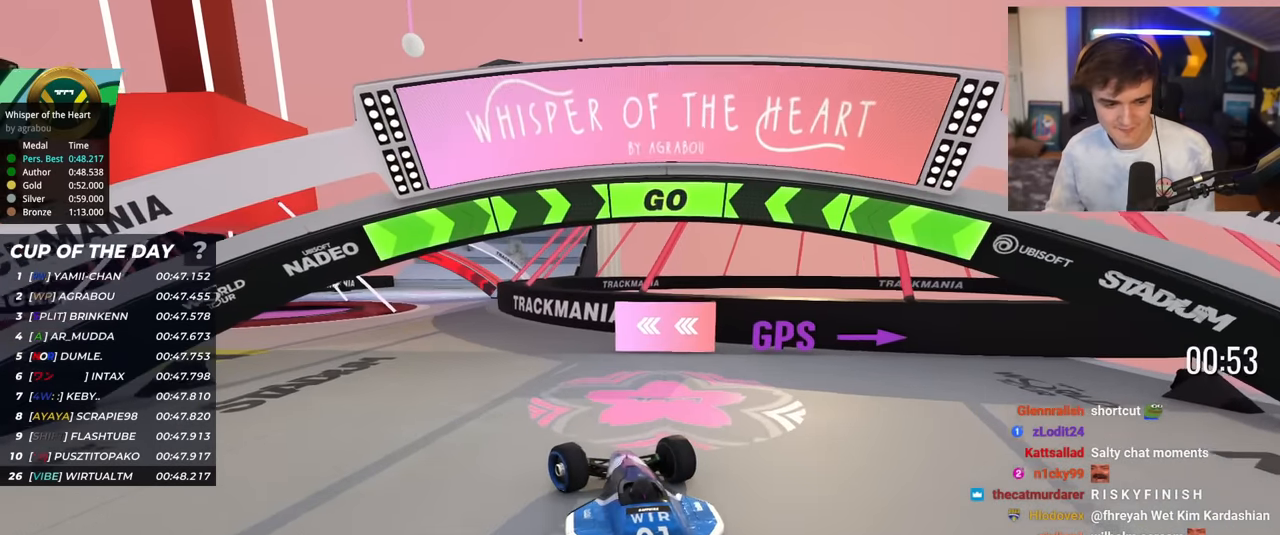
{"keys": ["left", "up"], "events": []}
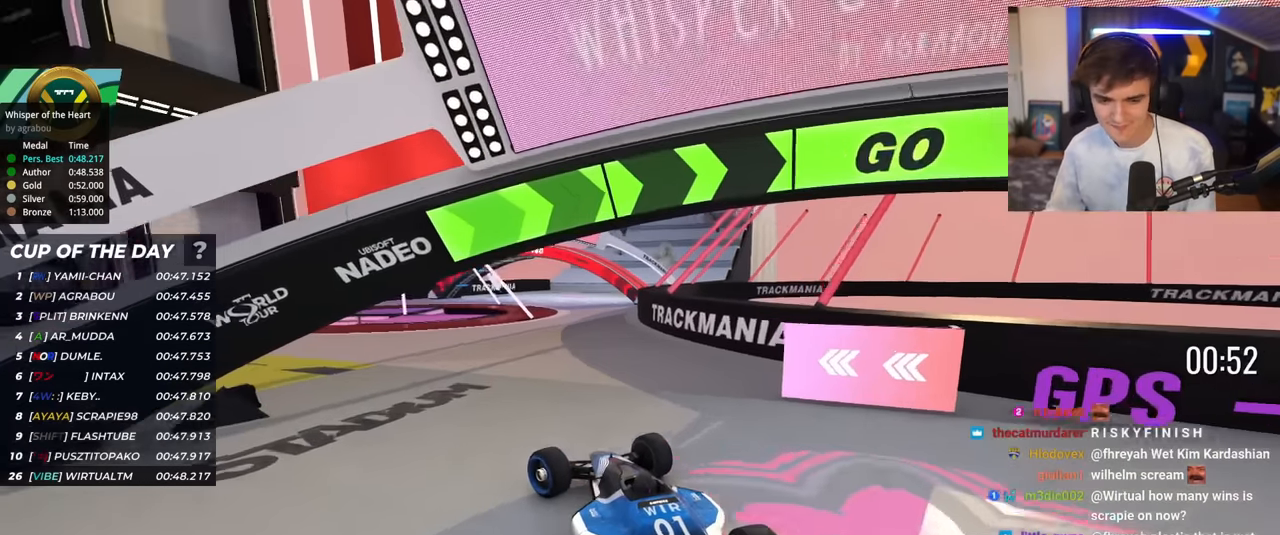
{"keys": ["left", "up"], "events": []}